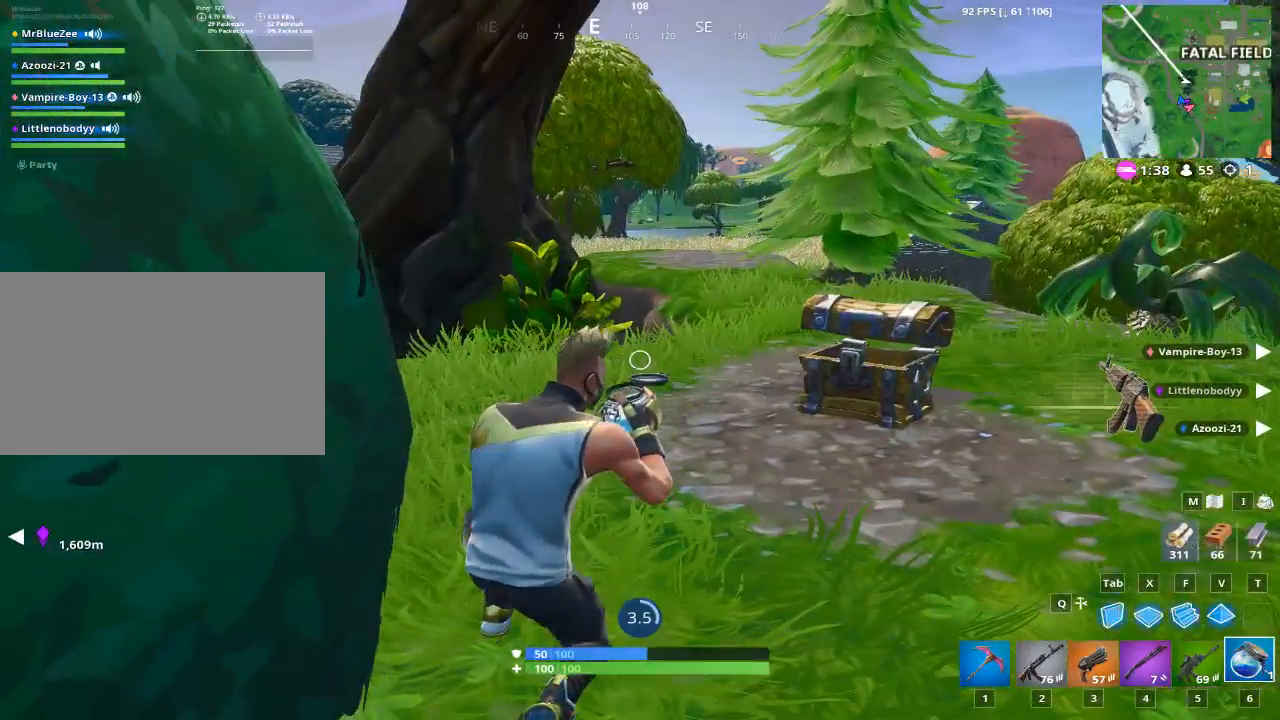
Gameplay with keyboard and mouse; each line is a JSON object with the keys and mouse buttons held at the frame after it. "events" lists presses ("down") and releases ("up") of "1", "2", "3", "4", "5", "a", "alt", "c", "caps_lock", "ctrl", "d", "e", "f", "g", "q", "r", "s", "shift", "space", "t", "tab", "v", "w", "x", "z", "mouse_left", "mouse_wheel" and "mouse_right" between this image and that frame as [ms after this image, input, new state], when the widget could be followed in between. "mouse_left", "mouse_wheel", "mouse_right" = the "left", "wheel", "right" buttons of the "mouse" list. No other keys are recorded. "wheel" means that the mouse wheel is clicked or scrolled. "mouse_move" is the direction in which the mouse moves at that frame (one of eight, or "still"), when it could be read.
{"keys": [], "mouse": [], "mouse_move": "left", "events": []}
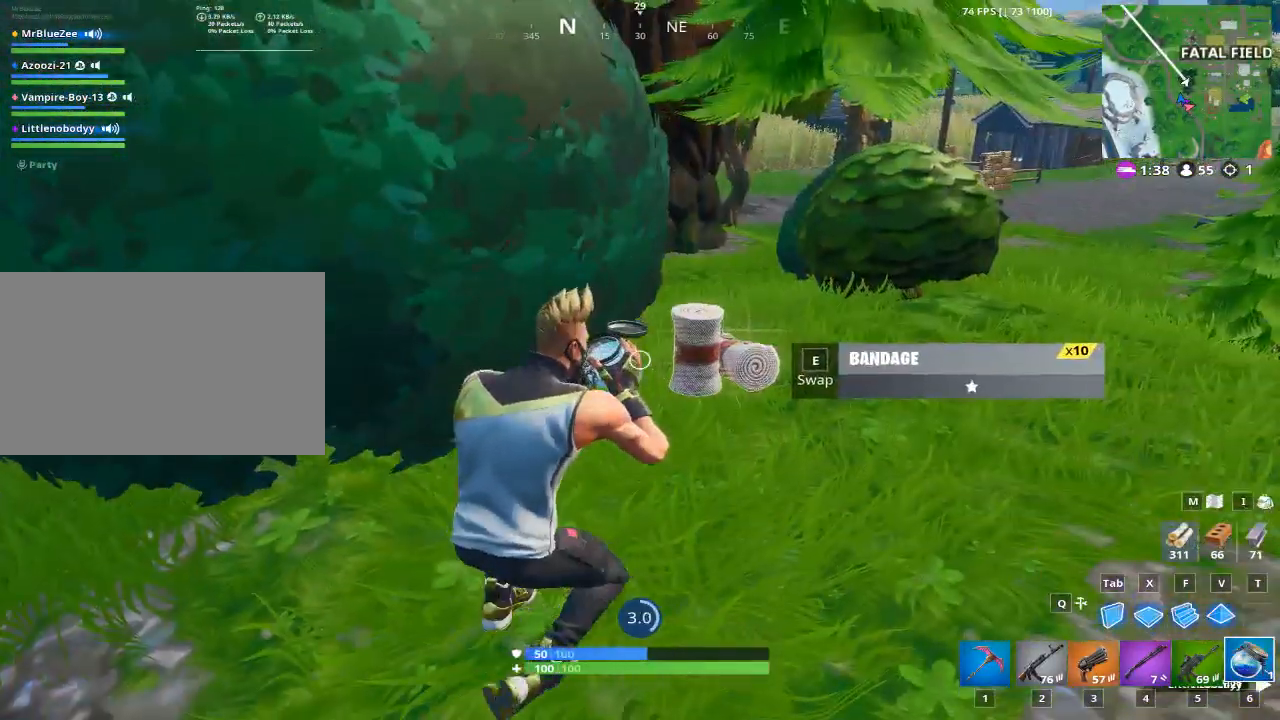
{"keys": [], "mouse": [], "mouse_move": "right", "events": []}
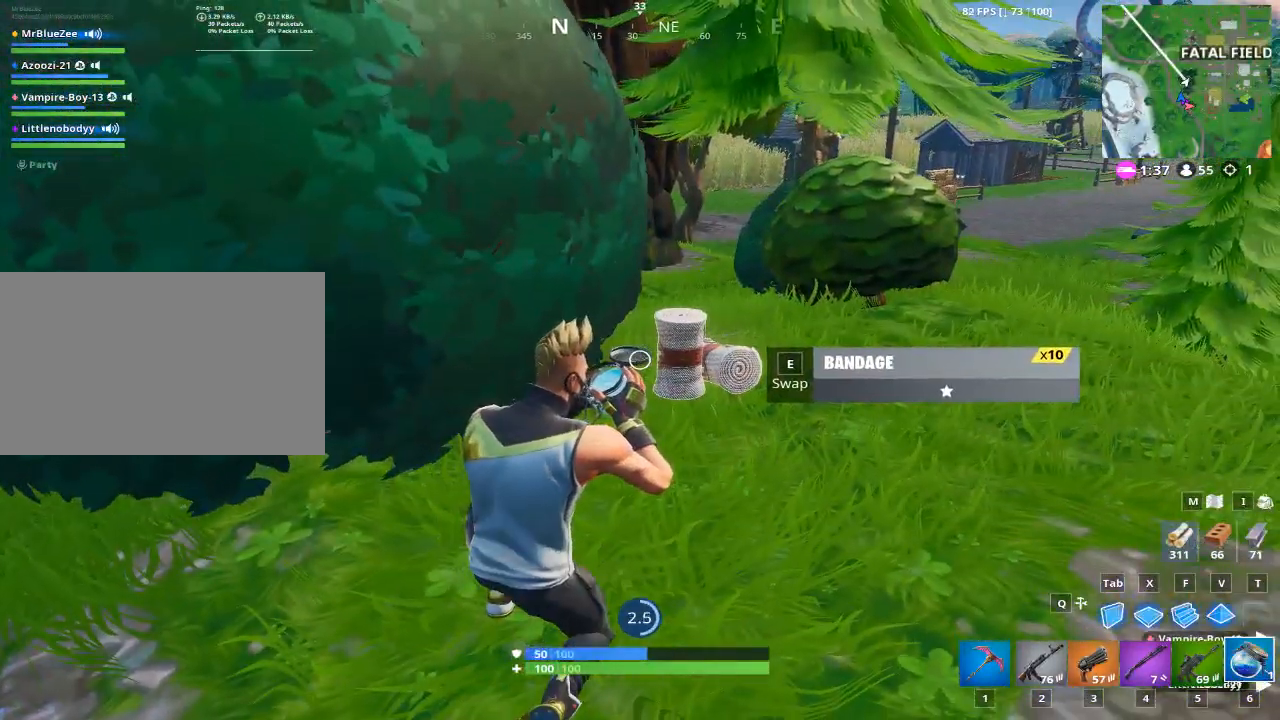
{"keys": [], "mouse": [], "mouse_move": "right", "events": []}
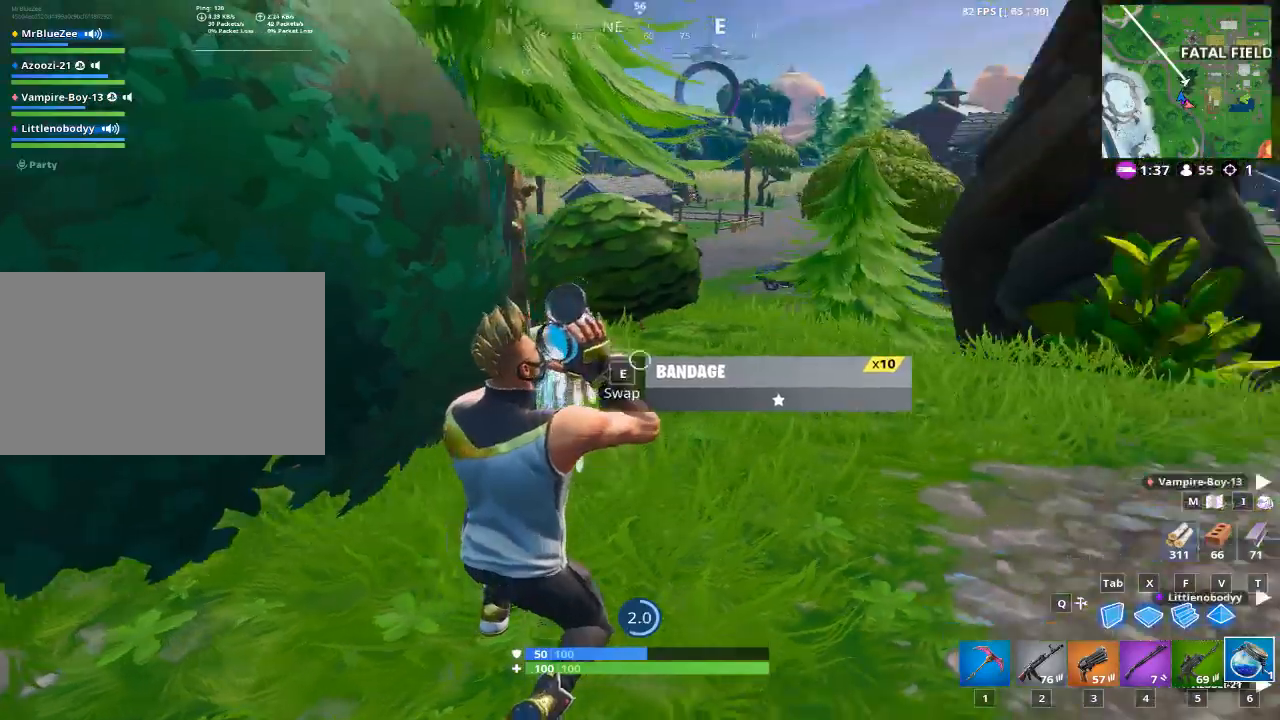
{"keys": [], "mouse": [], "mouse_move": "down", "events": []}
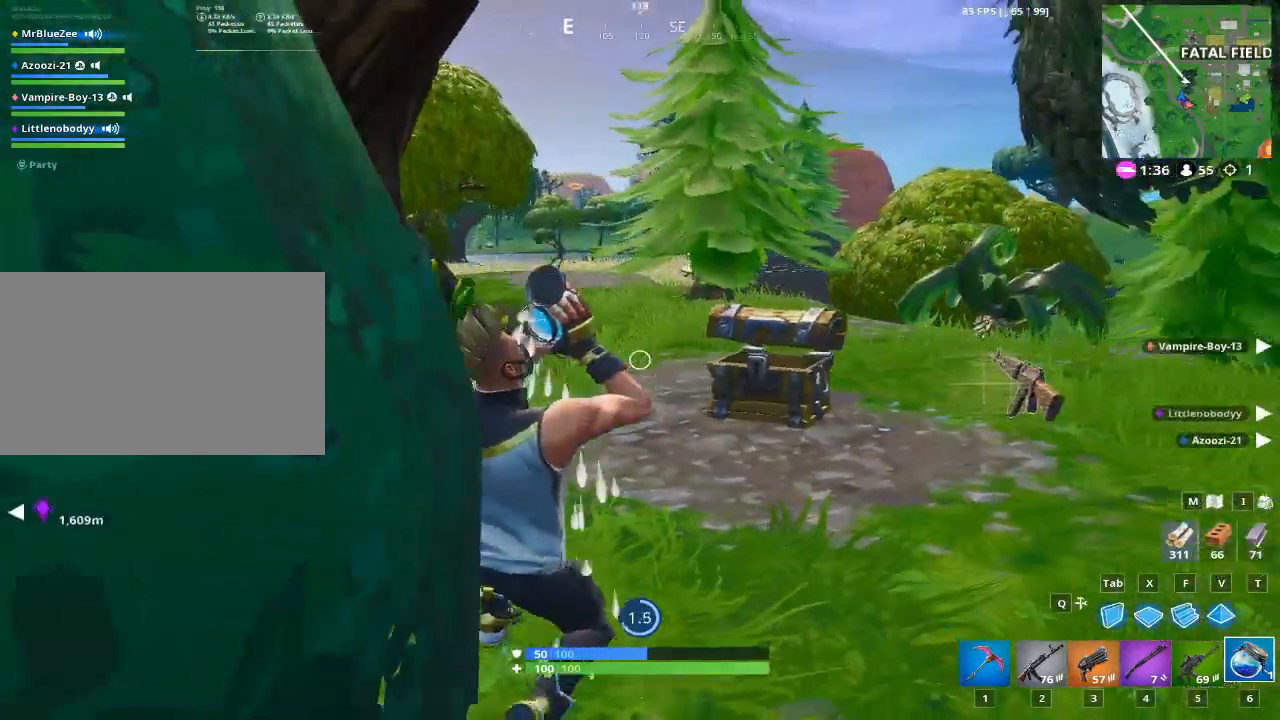
{"keys": [], "mouse": [], "mouse_move": "still", "events": []}
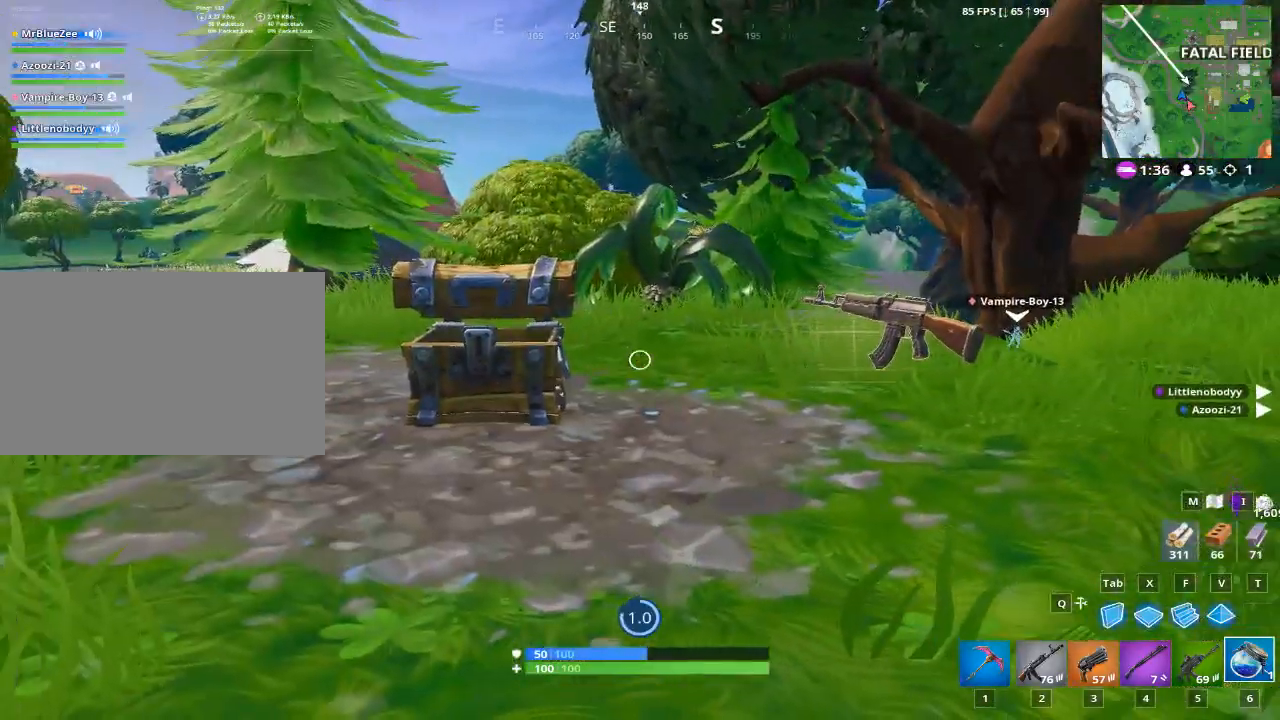
{"keys": [], "mouse": [], "mouse_move": "still", "events": []}
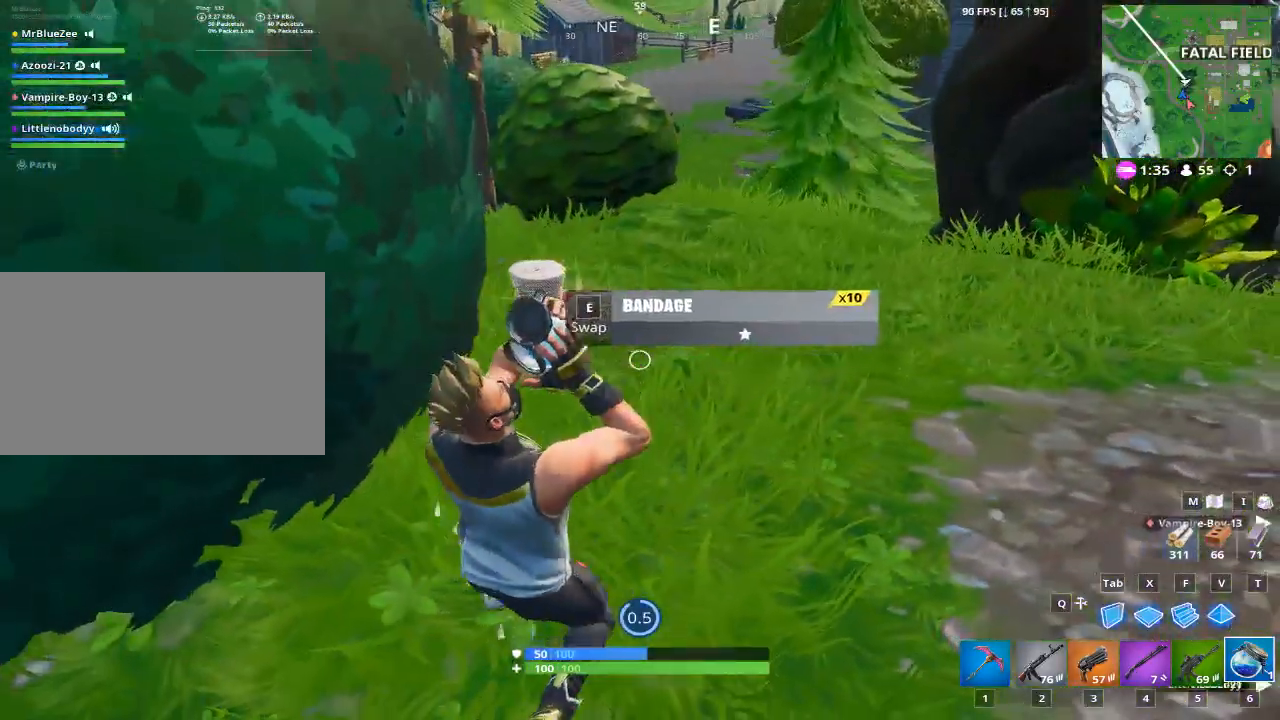
{"keys": [], "mouse": [], "mouse_move": "still", "events": []}
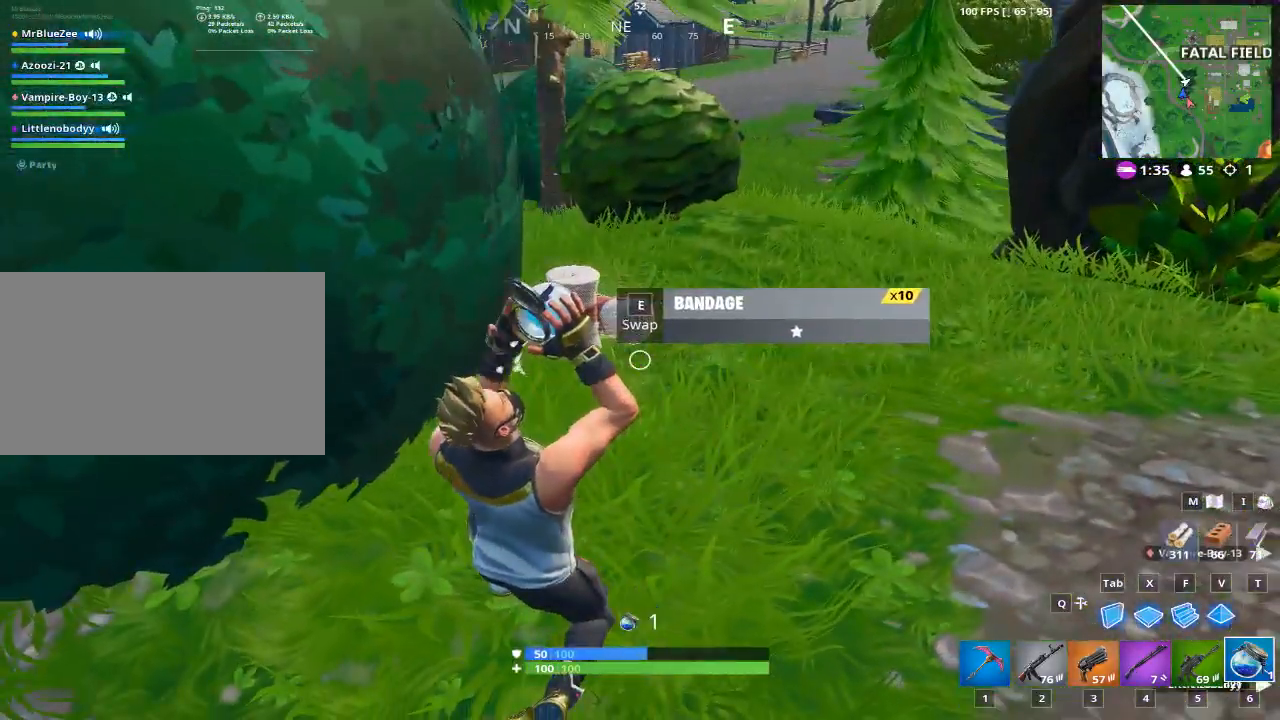
{"keys": ["e"], "mouse": [], "mouse_move": "left", "events": [[434, "e", "down"]]}
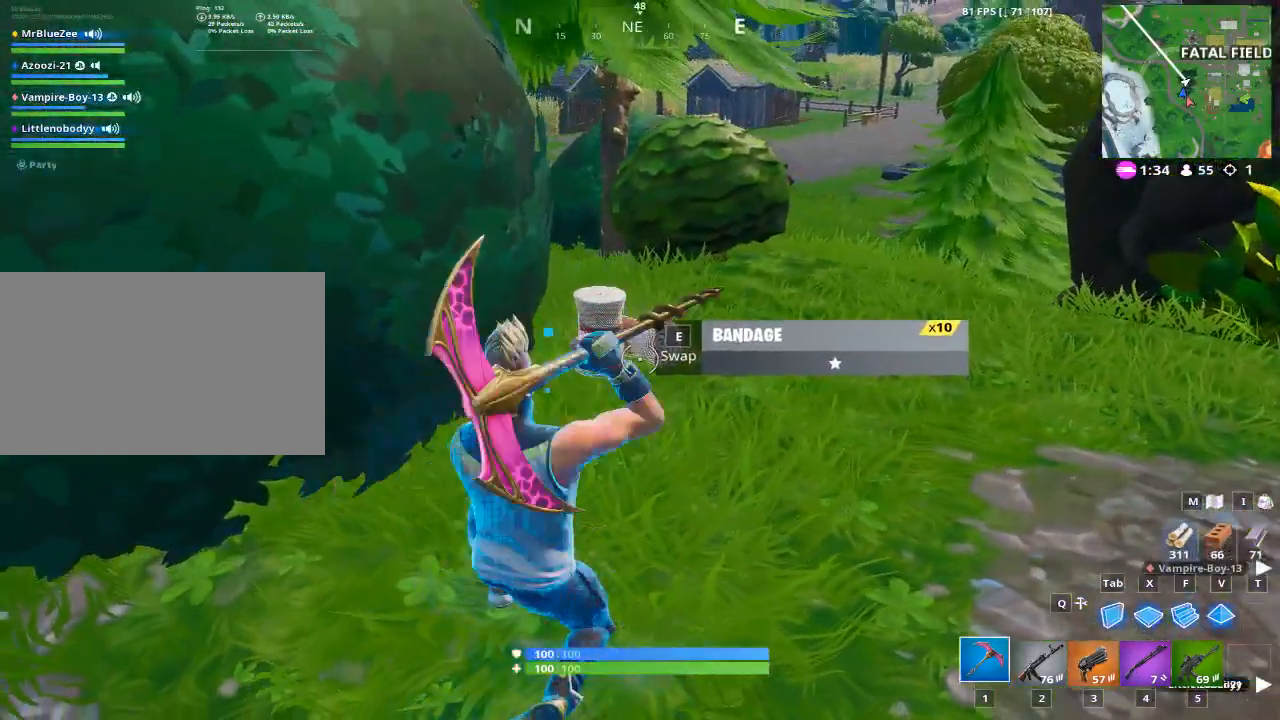
{"keys": ["d", "w"], "mouse": [], "mouse_move": "down-left", "events": [[16, "e", "up"], [166, "d", "down"], [200, "space", "down"], [400, "space", "up"], [400, "w", "down"]]}
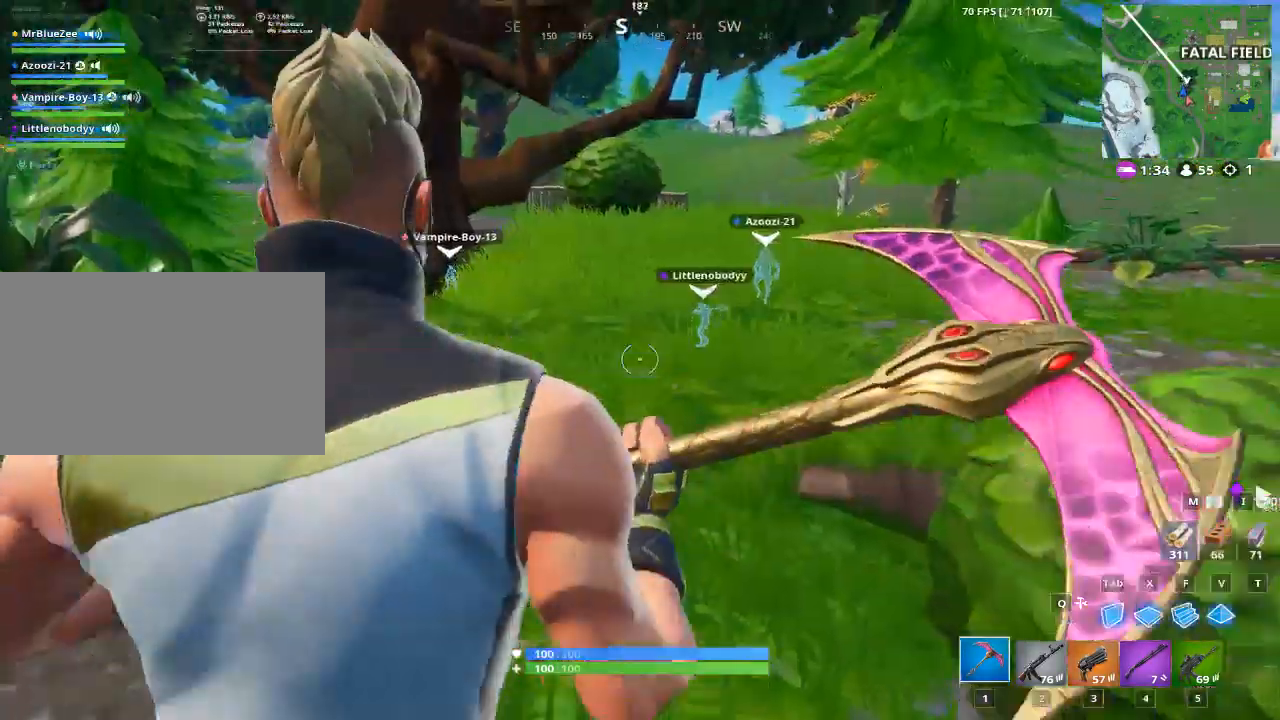
{"keys": ["space", "w"], "mouse": [], "mouse_move": "still", "events": [[417, "d", "up"], [501, "space", "down"]]}
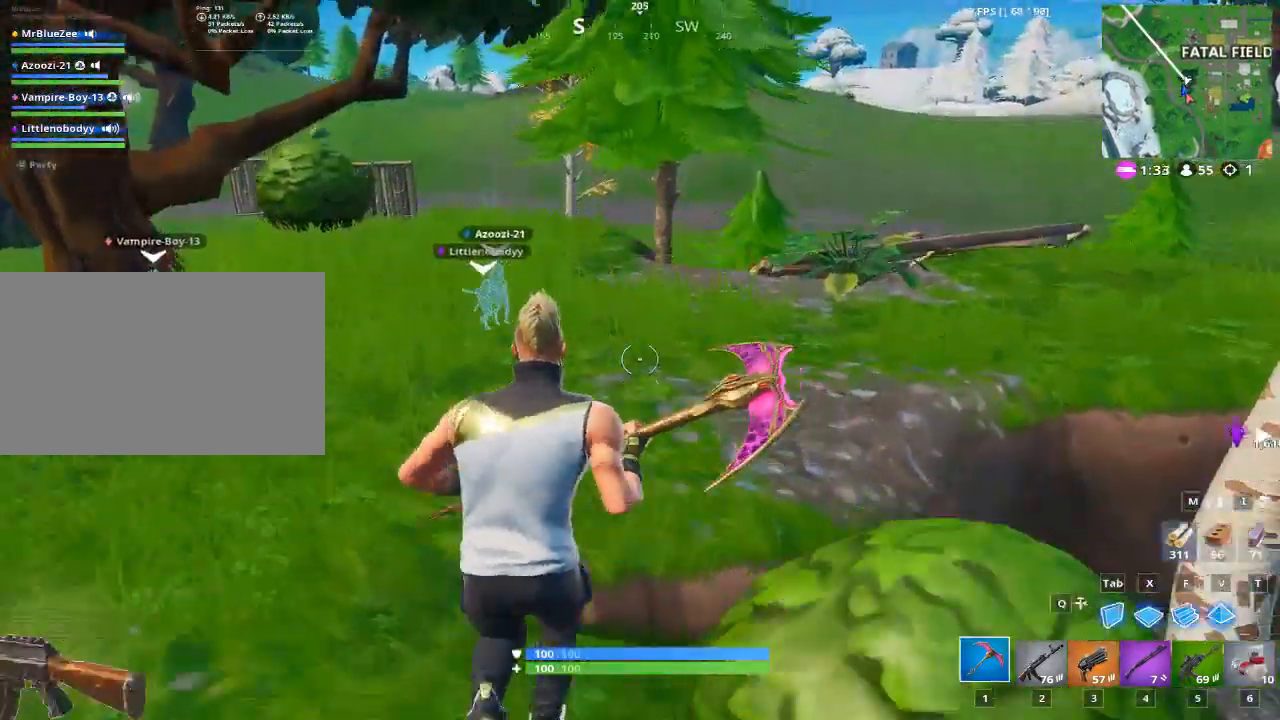
{"keys": ["d", "w"], "mouse": [], "mouse_move": "down", "events": [[200, "d", "down"], [200, "space", "up"]]}
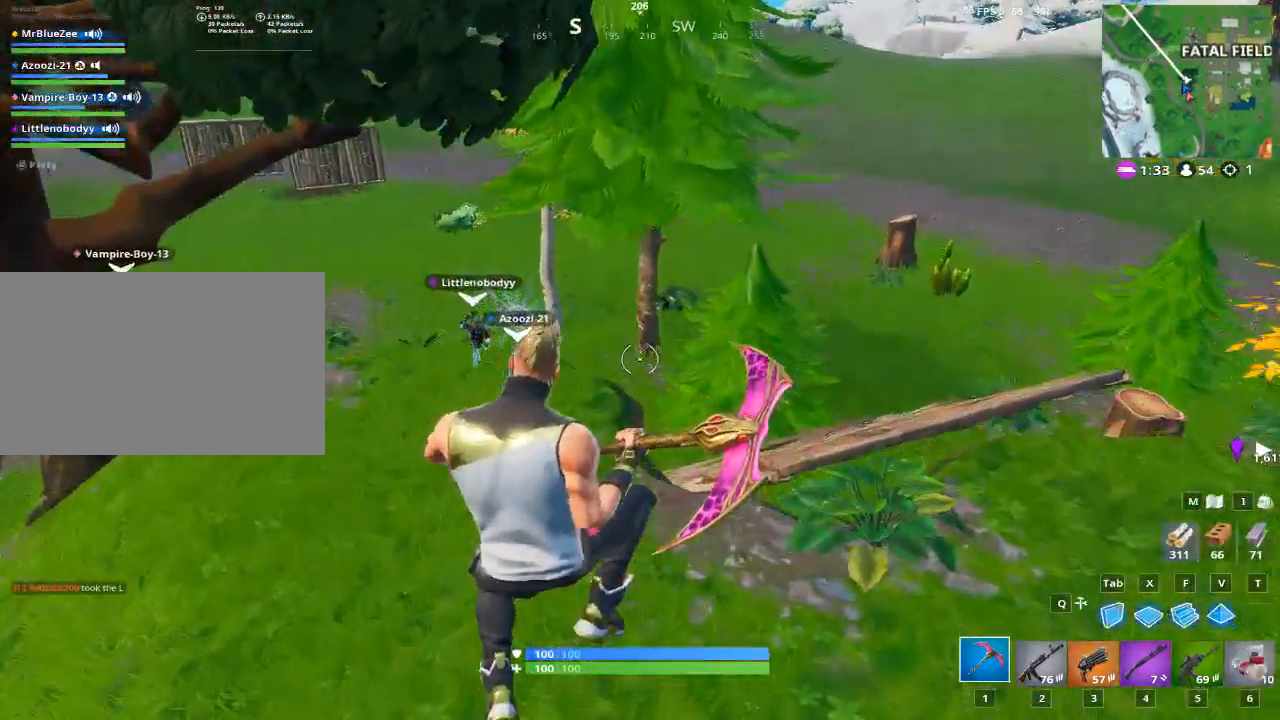
{"keys": ["w"], "mouse": [], "mouse_move": "down", "events": [[150, "d", "up"]]}
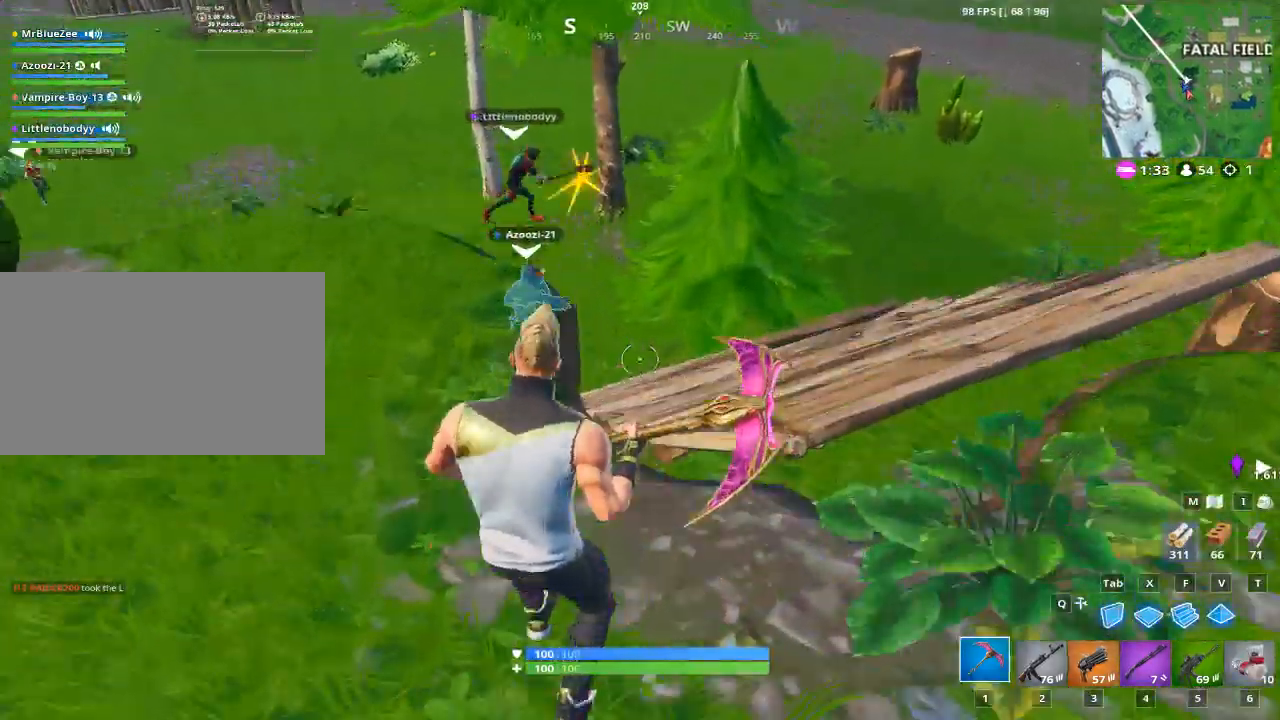
{"keys": ["d"], "mouse": [], "mouse_move": "still", "events": [[67, "d", "down"], [67, "space", "down"], [233, "space", "up"], [434, "w", "up"]]}
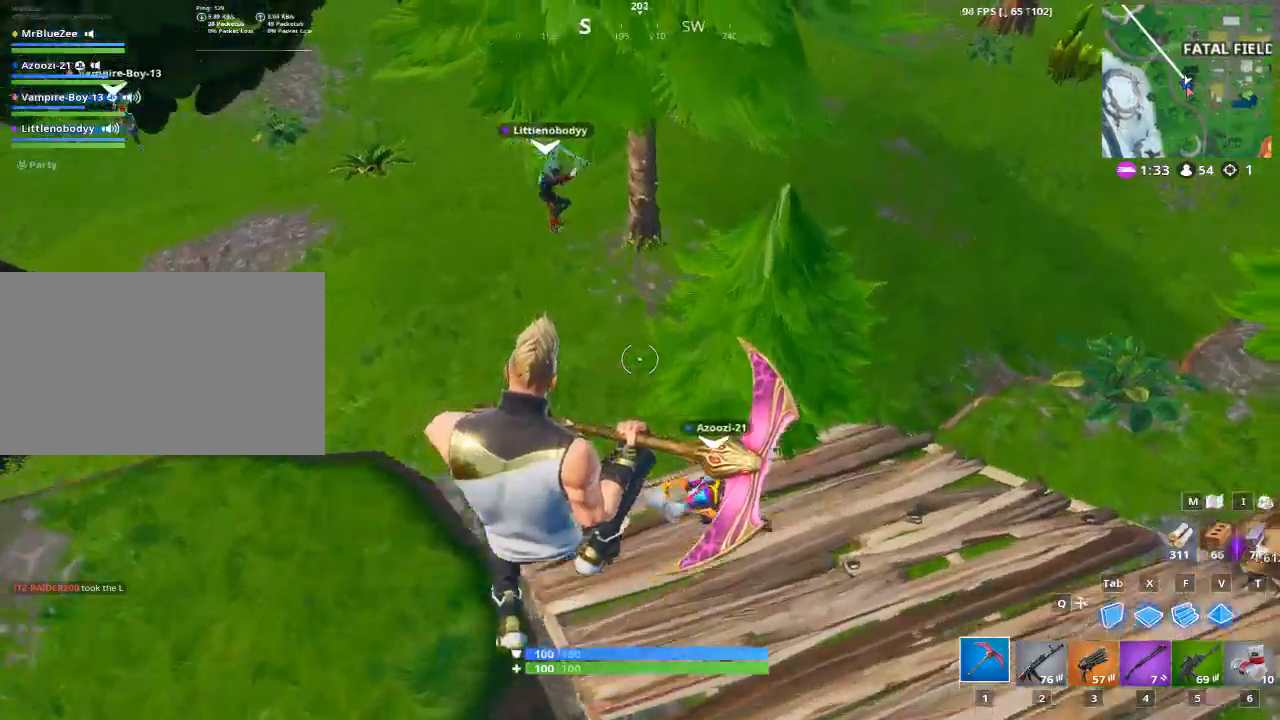
{"keys": ["a"], "mouse": [], "mouse_move": "up", "events": [[151, "a", "down"], [151, "d", "up"]]}
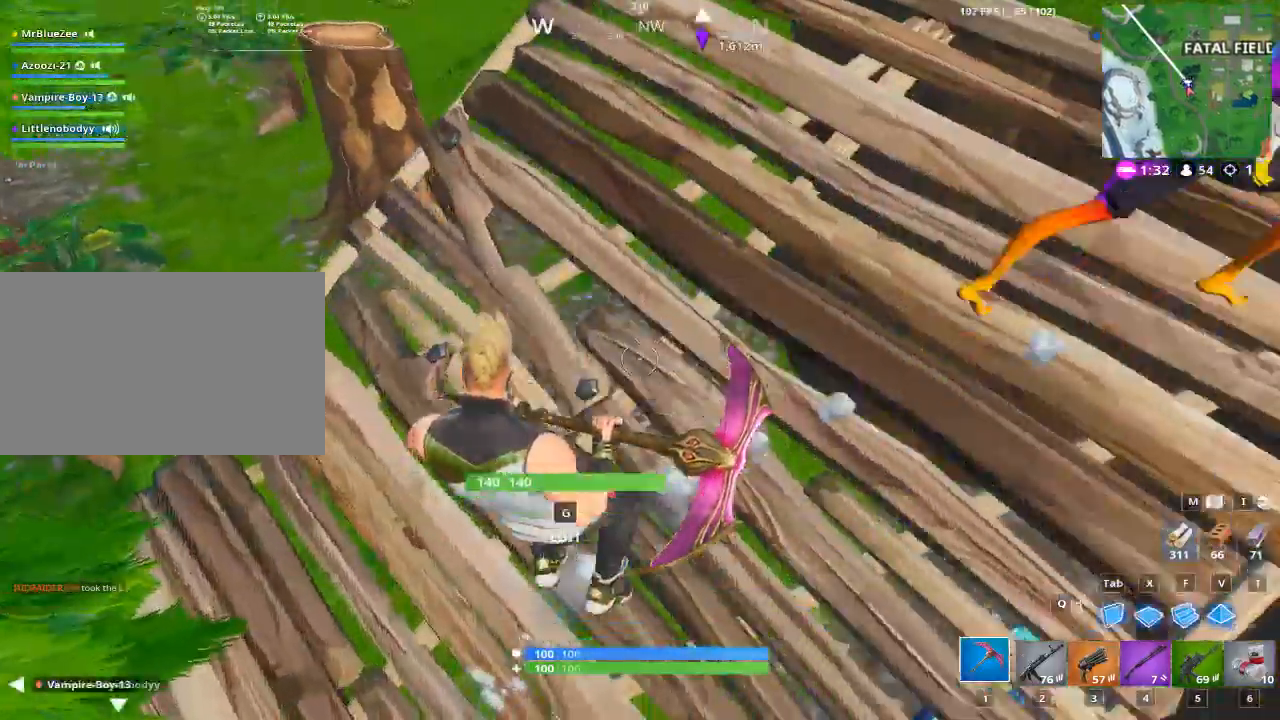
{"keys": ["a"], "mouse": [], "mouse_move": "down", "events": [[267, "g", "down"], [367, "ctrl", "down"], [467, "ctrl", "up"], [467, "g", "up"]]}
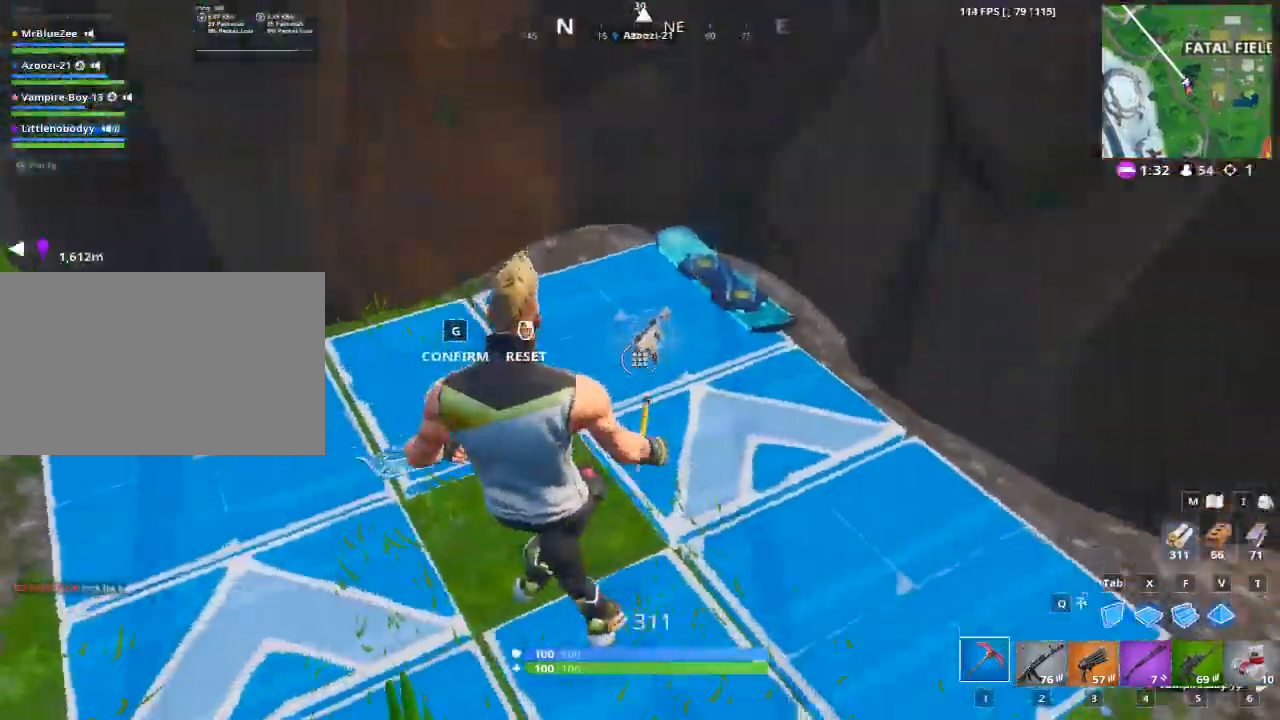
{"keys": [], "mouse": ["left"], "mouse_move": "up-right", "events": [[201, "a", "up"], [384, "mouse_left", "down"]]}
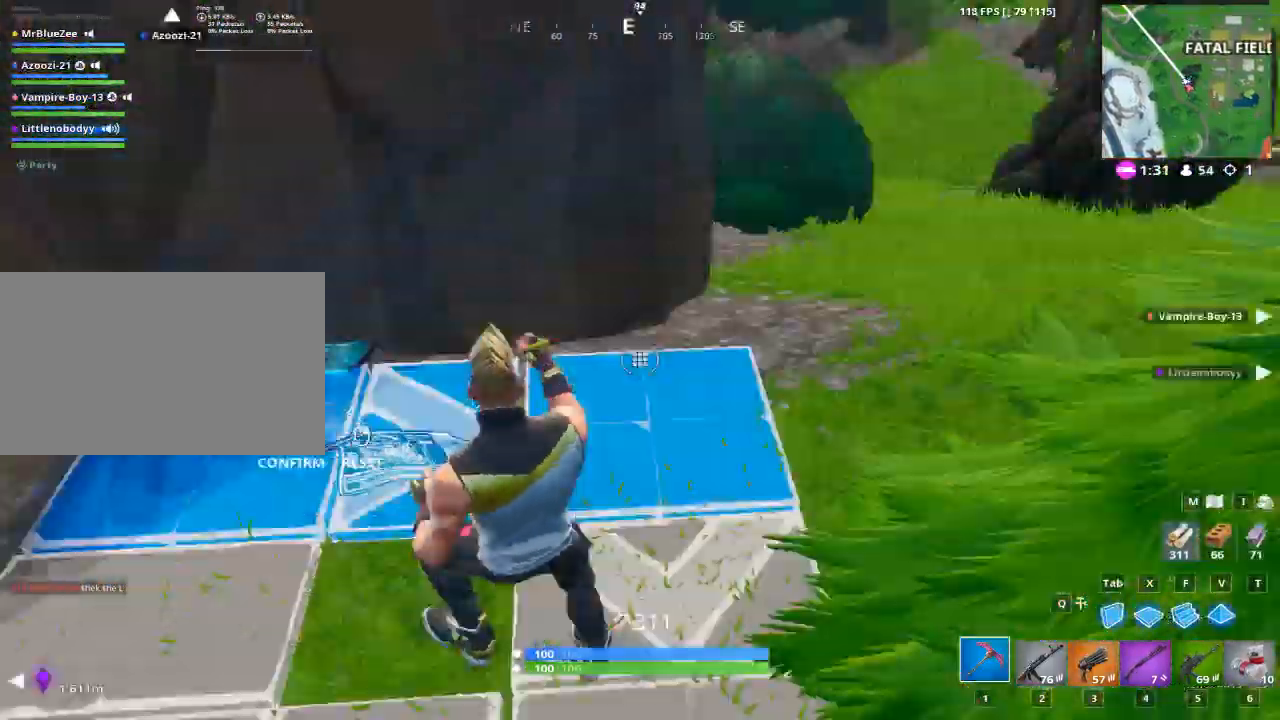
{"keys": ["g"], "mouse": ["left"], "mouse_move": "left", "events": [[400, "g", "down"]]}
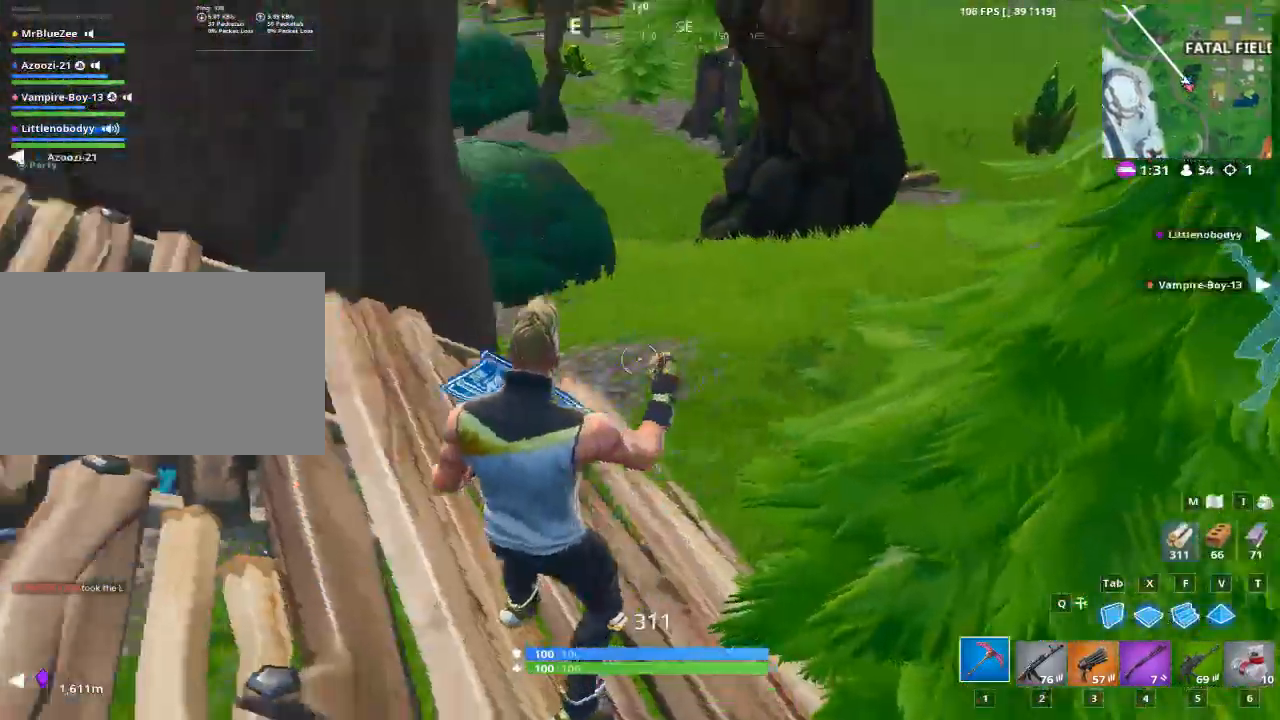
{"keys": ["a"], "mouse": [], "mouse_move": "up-left", "events": [[34, "g", "up"], [34, "mouse_left", "up"], [84, "a", "down"]]}
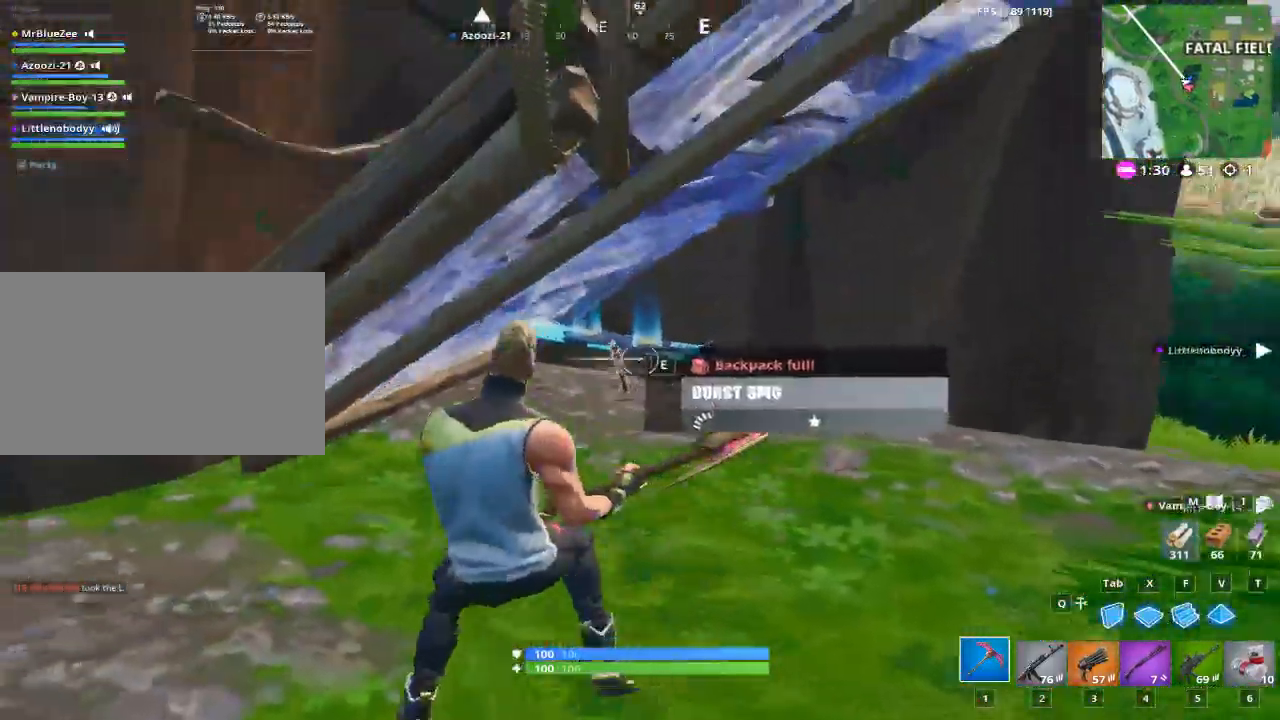
{"keys": ["a"], "mouse": [], "mouse_move": "right", "events": [[50, "w", "down"], [284, "g", "down"], [334, "w", "up"], [467, "g", "up"]]}
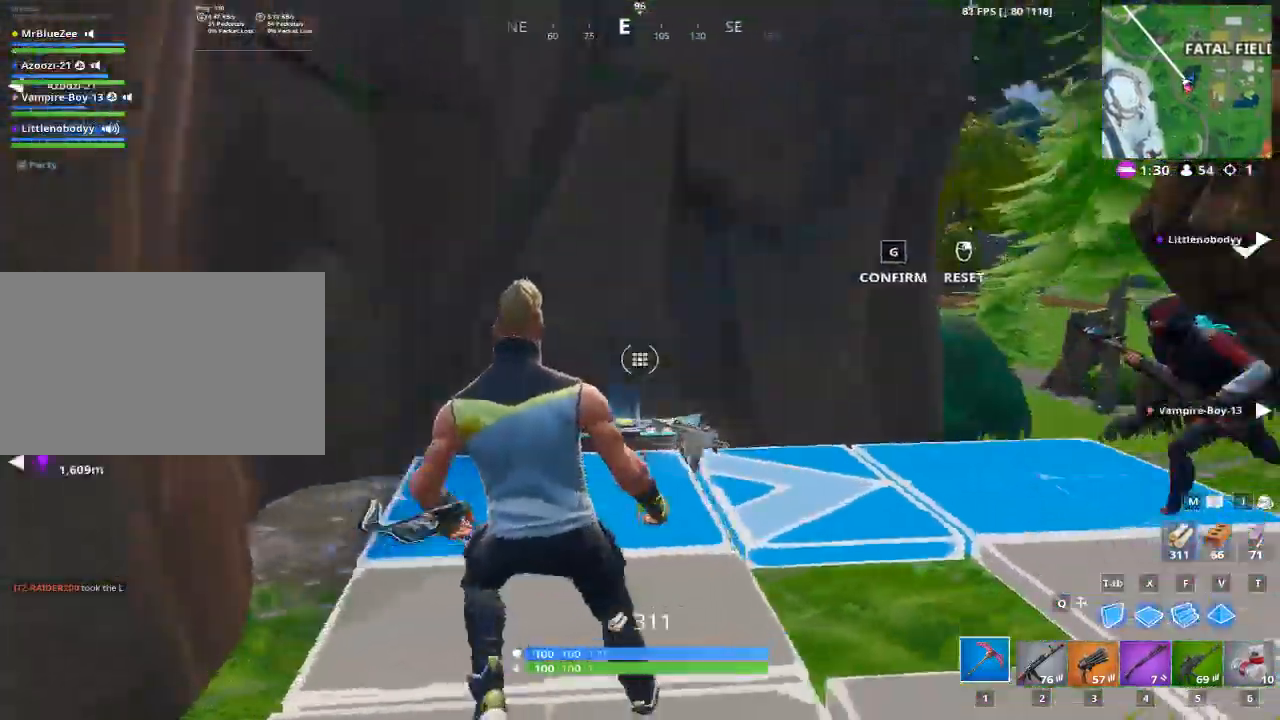
{"keys": [], "mouse": ["left"], "mouse_move": "left", "events": [[17, "a", "up"], [484, "mouse_left", "down"]]}
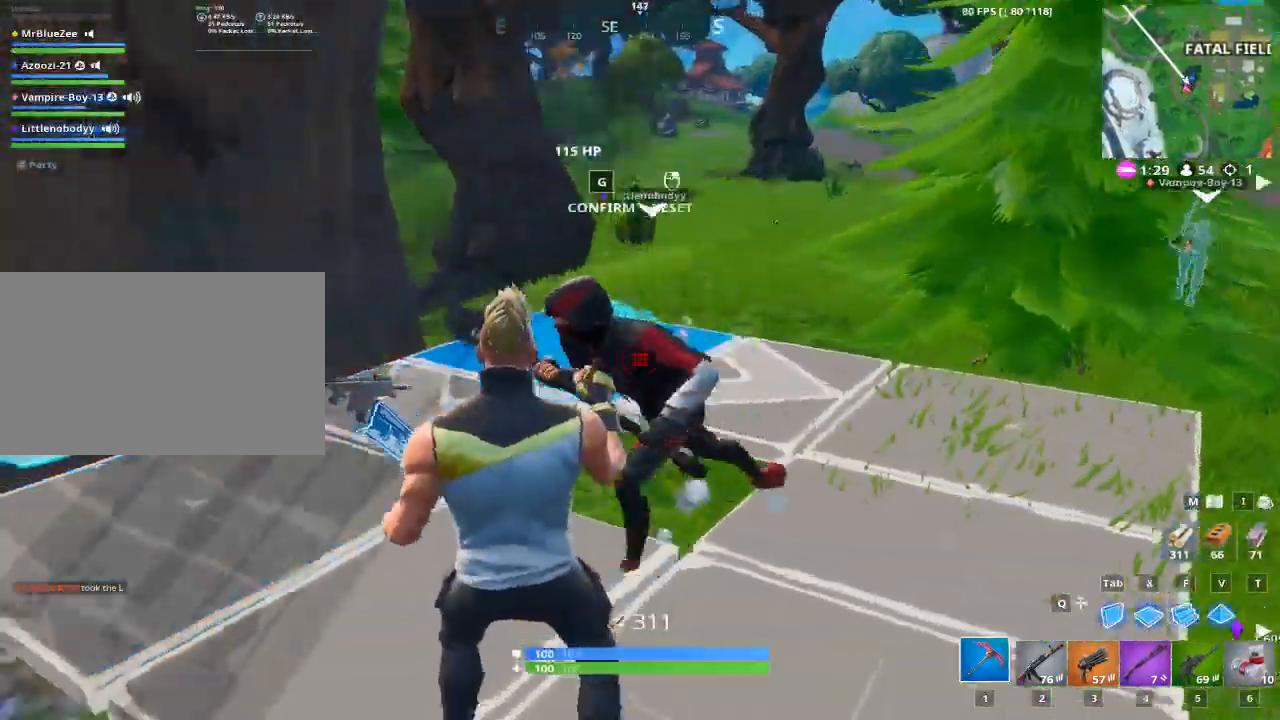
{"keys": ["g"], "mouse": ["left"], "mouse_move": "left", "events": [[500, "g", "down"]]}
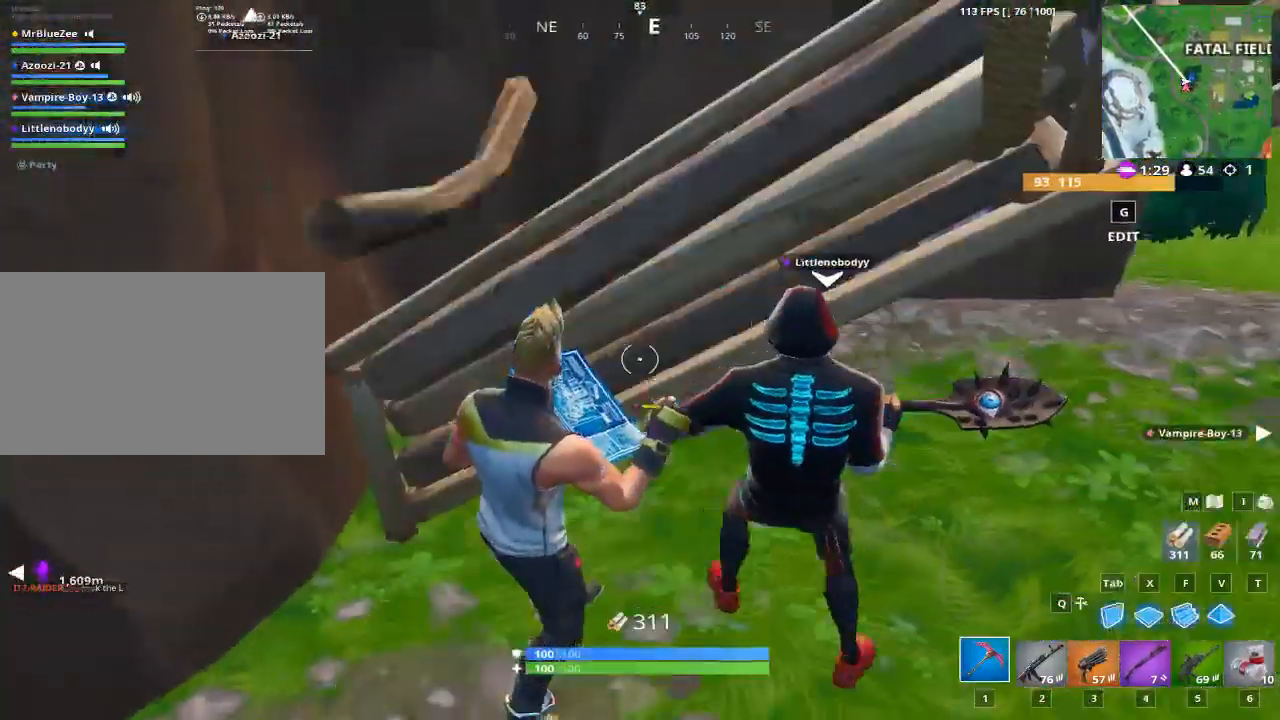
{"keys": ["w"], "mouse": [], "mouse_move": "right", "events": [[50, "mouse_left", "up"], [100, "w", "down"], [151, "g", "up"], [284, "a", "down"], [334, "shift", "down"], [384, "a", "up"], [384, "shift", "up"]]}
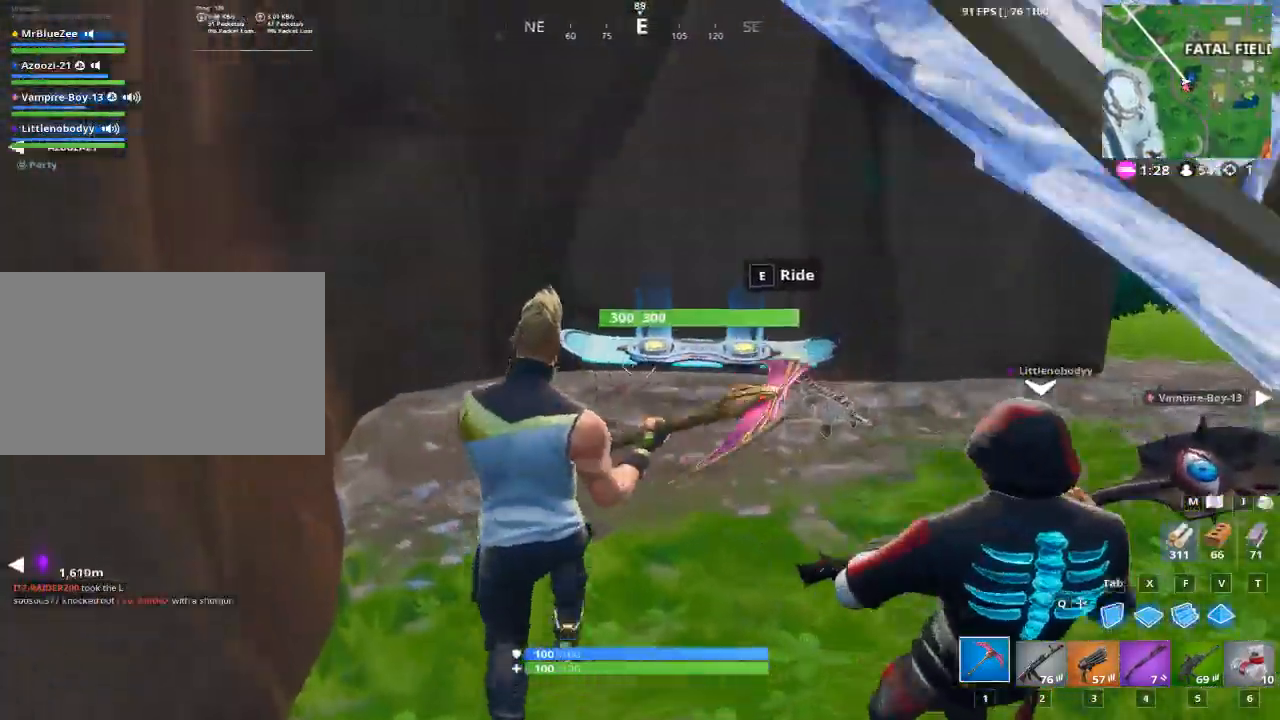
{"keys": [], "mouse": [], "mouse_move": "right", "events": [[67, "e", "down"], [167, "e", "up"], [350, "e", "down"], [400, "e", "up"], [484, "w", "up"]]}
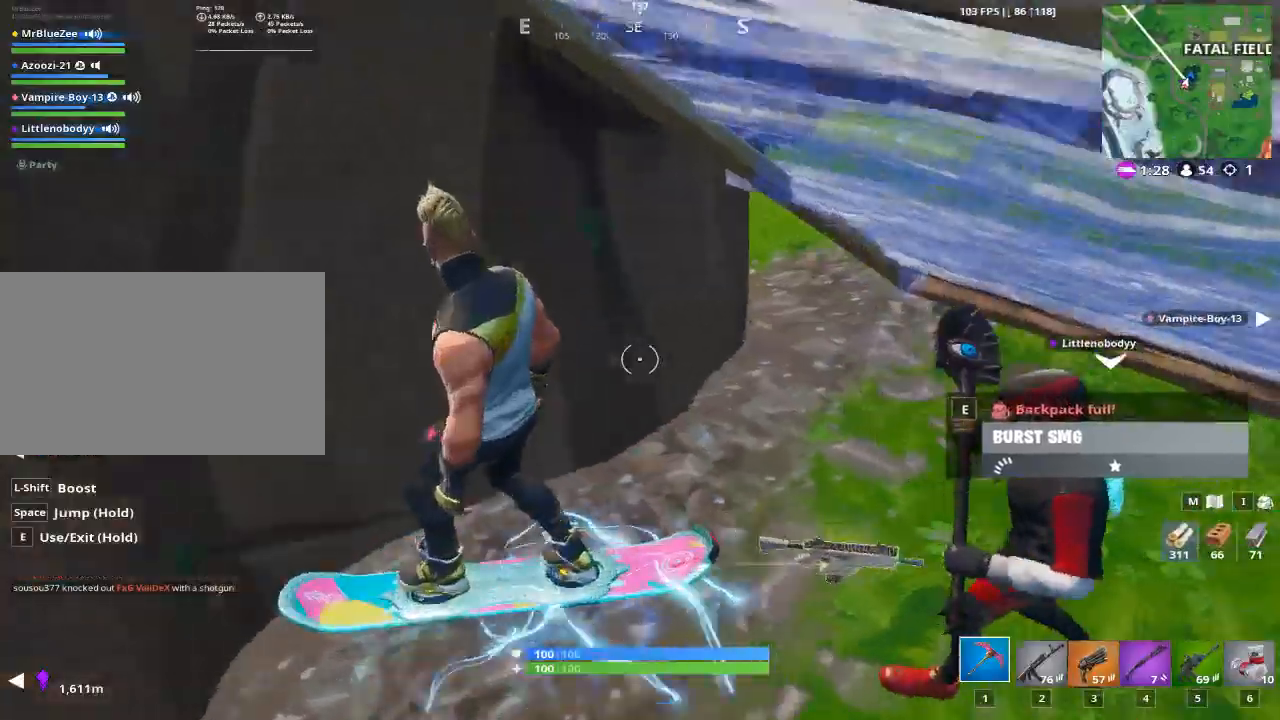
{"keys": ["d"], "mouse": [], "mouse_move": "up", "events": [[267, "d", "down"]]}
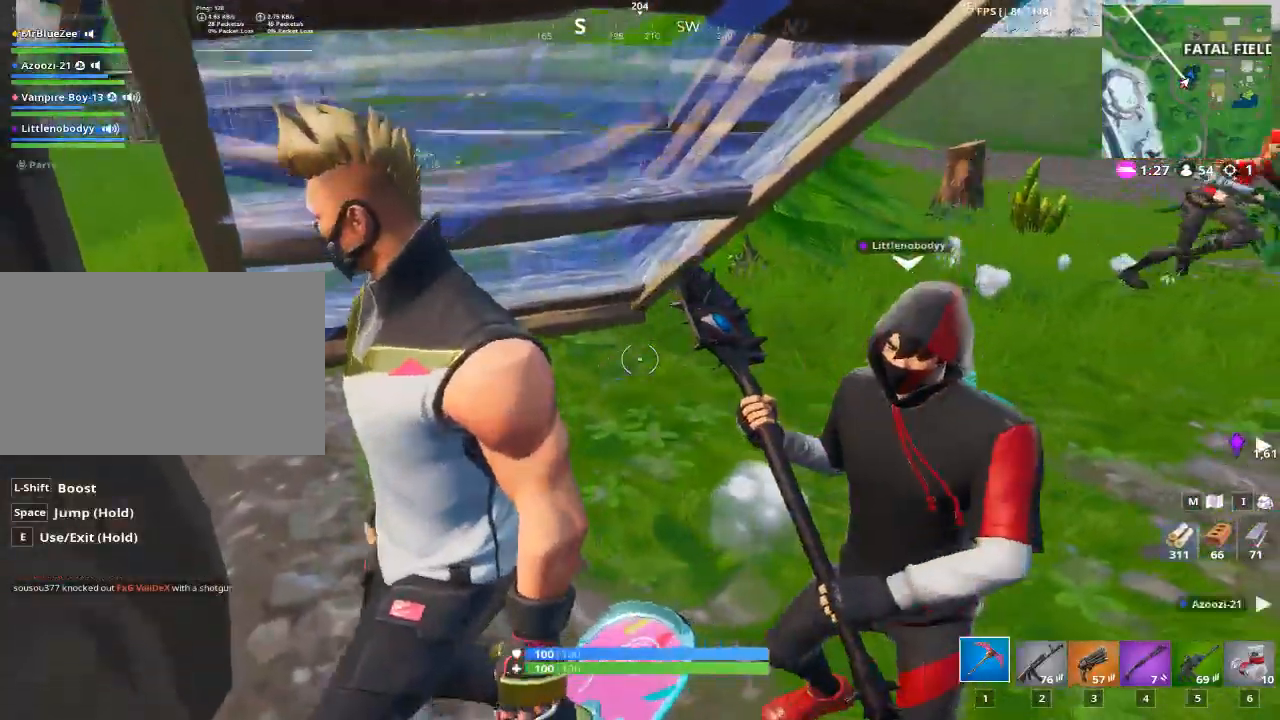
{"keys": ["d", "w"], "mouse": [], "mouse_move": "still", "events": [[100, "w", "down"]]}
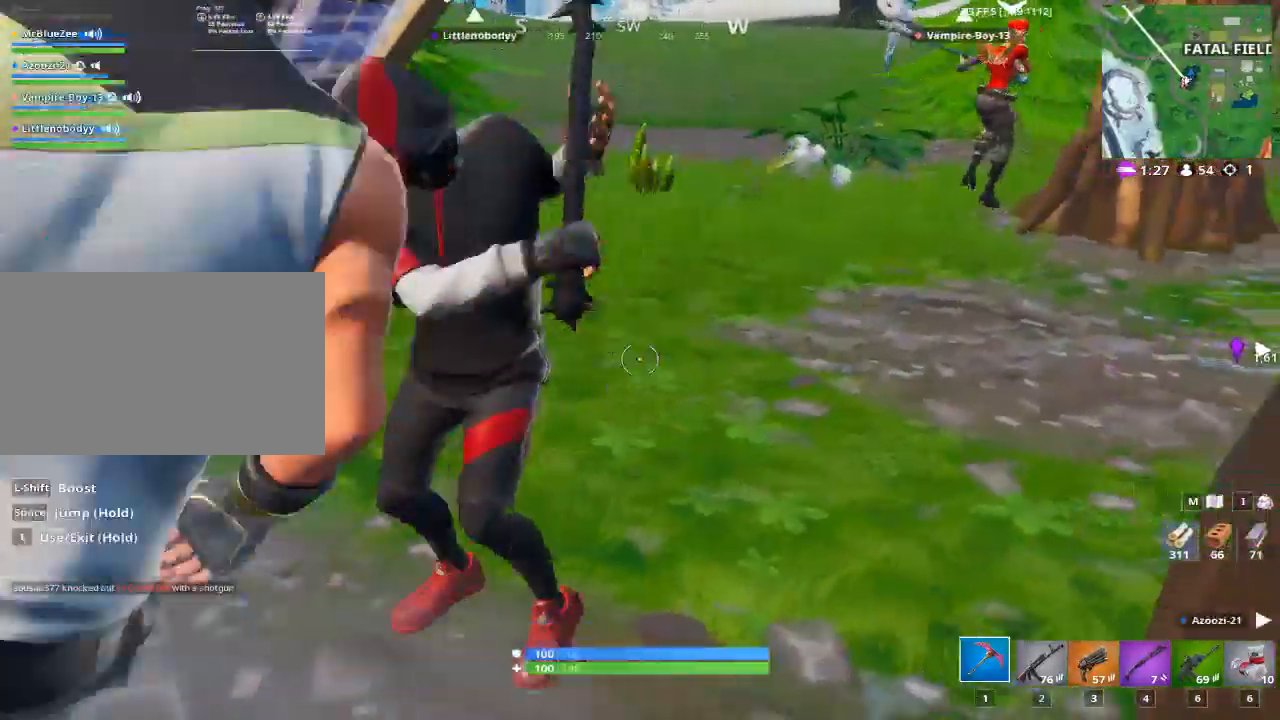
{"keys": ["d", "w"], "mouse": [], "events": []}
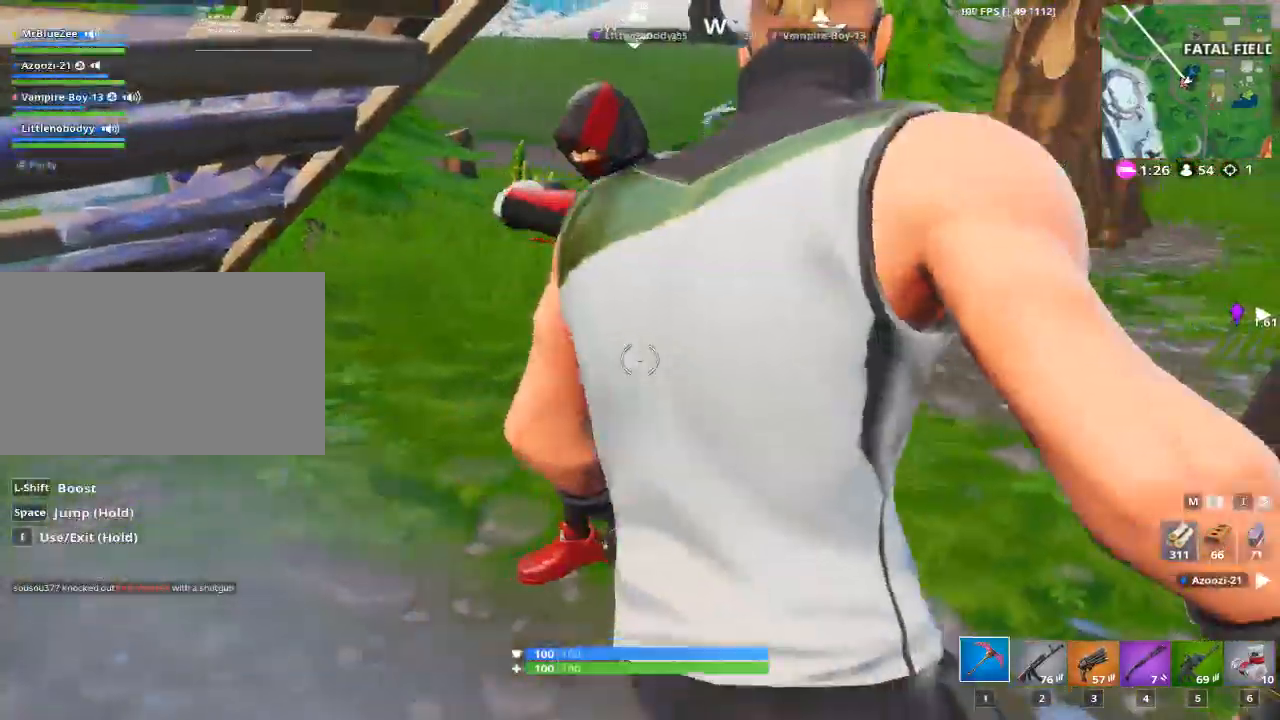
{"keys": ["d", "w"], "mouse": [], "mouse_move": "still", "events": []}
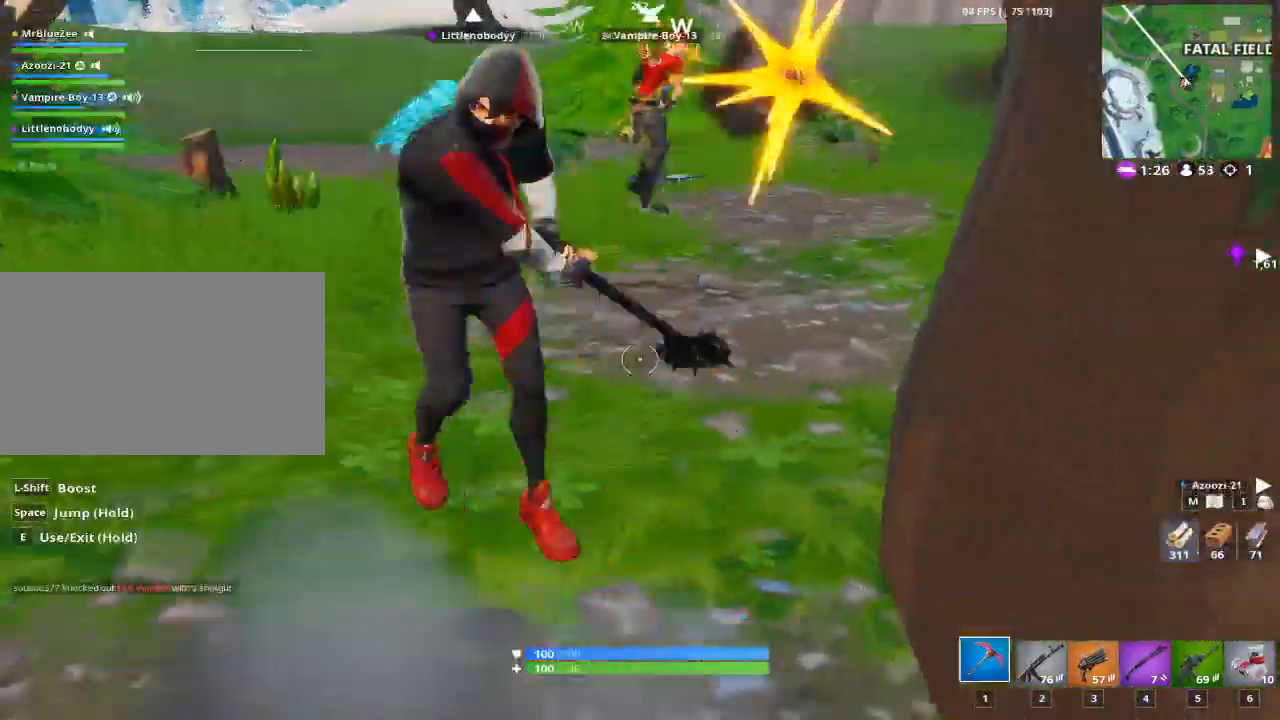
{"keys": ["d", "w"], "mouse": [], "mouse_move": "up", "events": []}
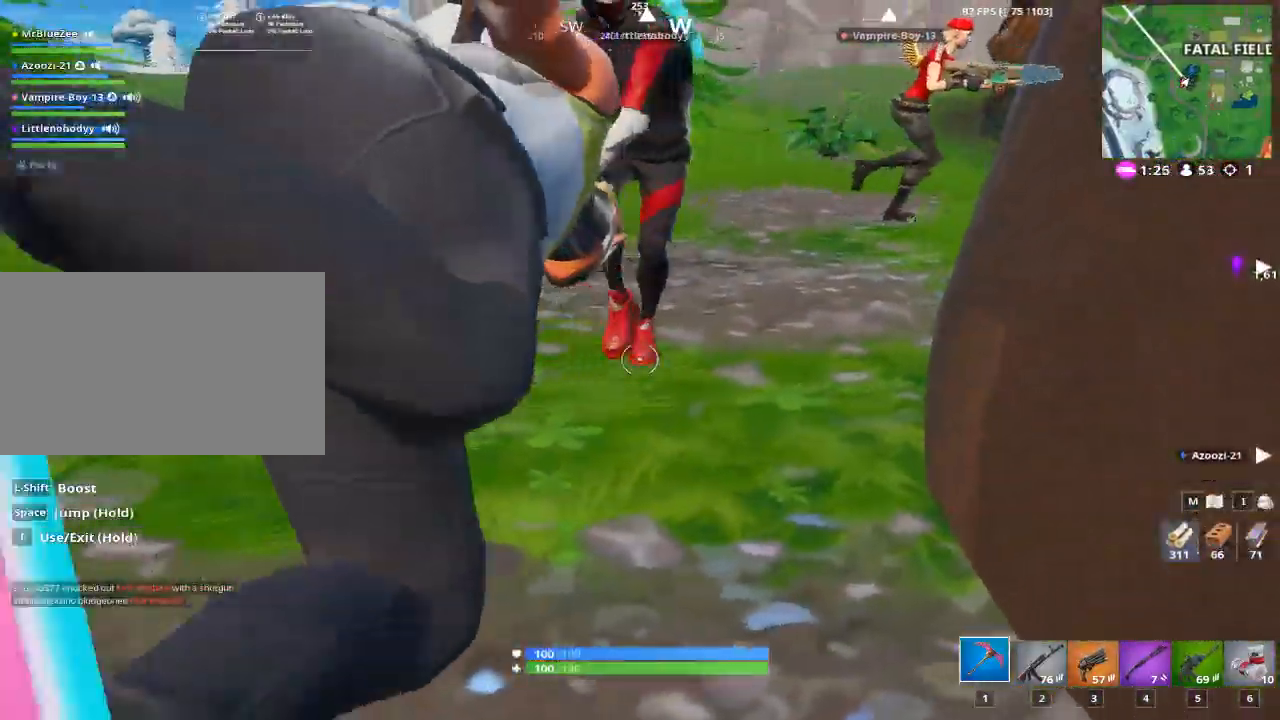
{"keys": ["w"], "mouse": [], "mouse_move": "still", "events": [[117, "a", "down"], [117, "d", "up"], [384, "a", "up"]]}
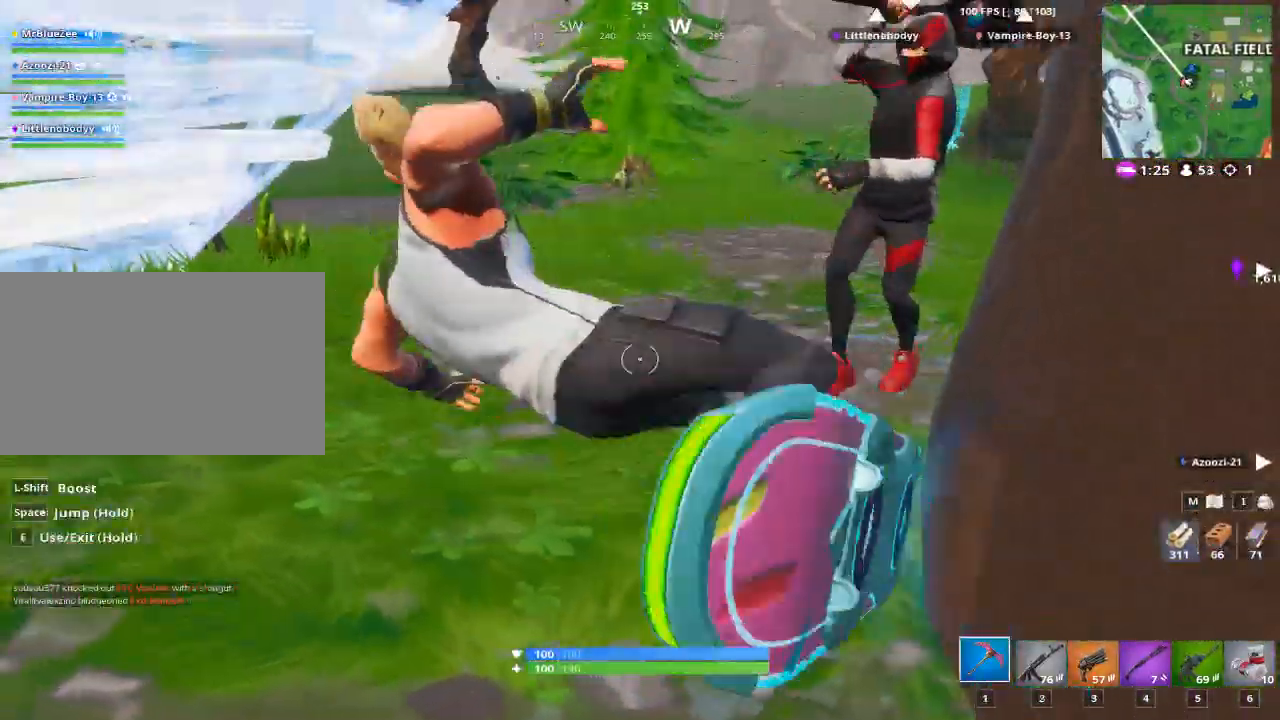
{"keys": ["w"], "mouse": [], "mouse_move": "still", "events": [[34, "d", "down"], [451, "d", "up"]]}